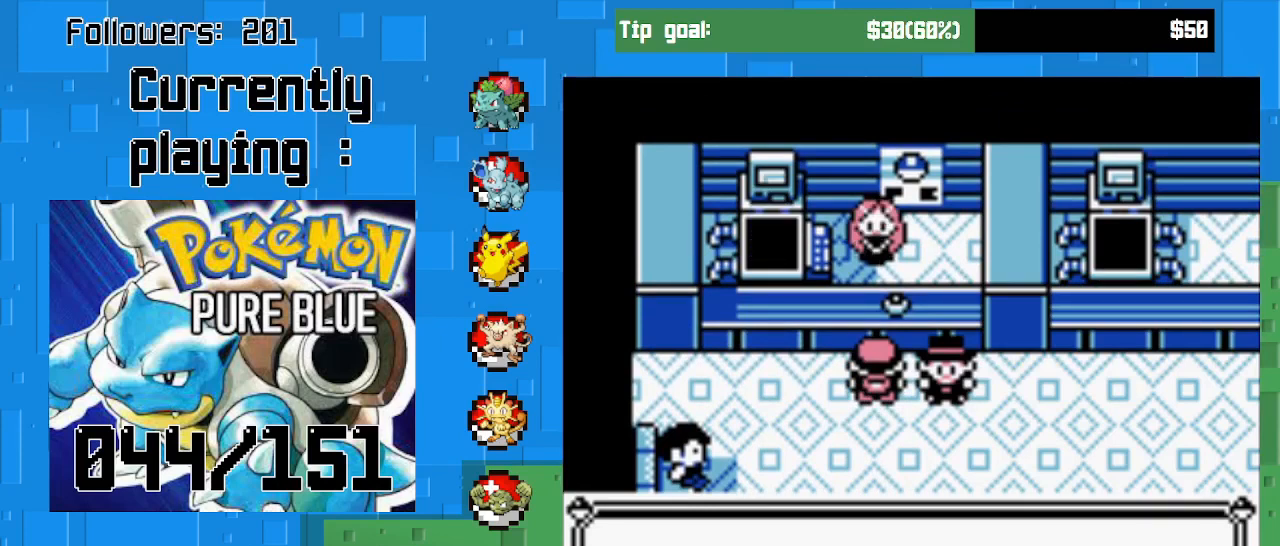
Gameplay with a controller (PlayStation layout); each line is a JSON object with the inputs held at the frame after it. "events" lists button and stick changes between this image and that frame as [ms after this image, input, new state], when the widget could be followed in between. Not read: L3 R3 left_stick.
{"buttons": ["DPAD_DOWN"], "right_stick": "center", "events": [[100, "CROSS", "up"], [200, "CIRCLE", "down"], [300, "CIRCLE", "up"], [400, "CIRCLE", "down"], [467, "CIRCLE", "up"]]}
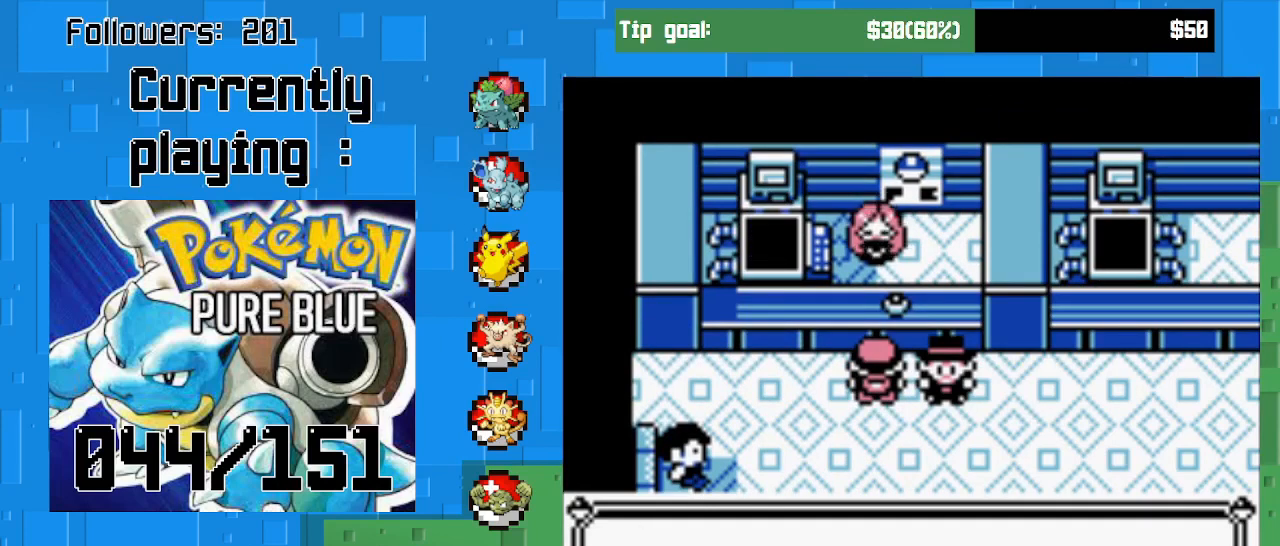
{"buttons": ["DPAD_DOWN"], "right_stick": "center", "events": [[33, "CIRCLE", "down"], [133, "CIRCLE", "up"]]}
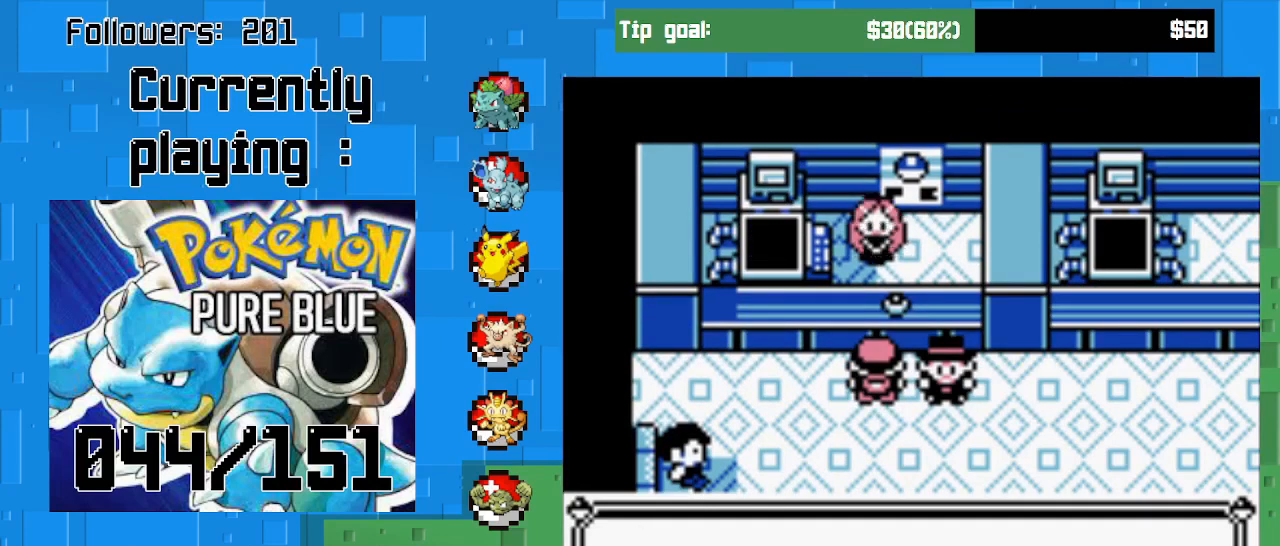
{"buttons": ["DPAD_DOWN"], "right_stick": "center", "events": []}
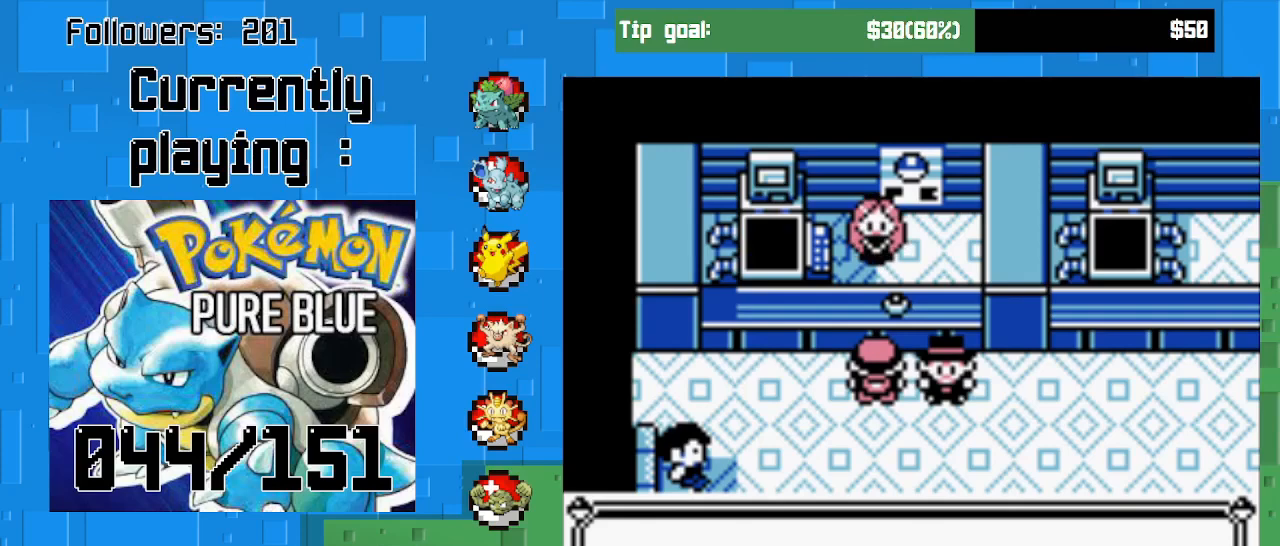
{"buttons": ["DPAD_DOWN"], "right_stick": "center", "events": [[267, "CIRCLE", "down"], [400, "CIRCLE", "up"]]}
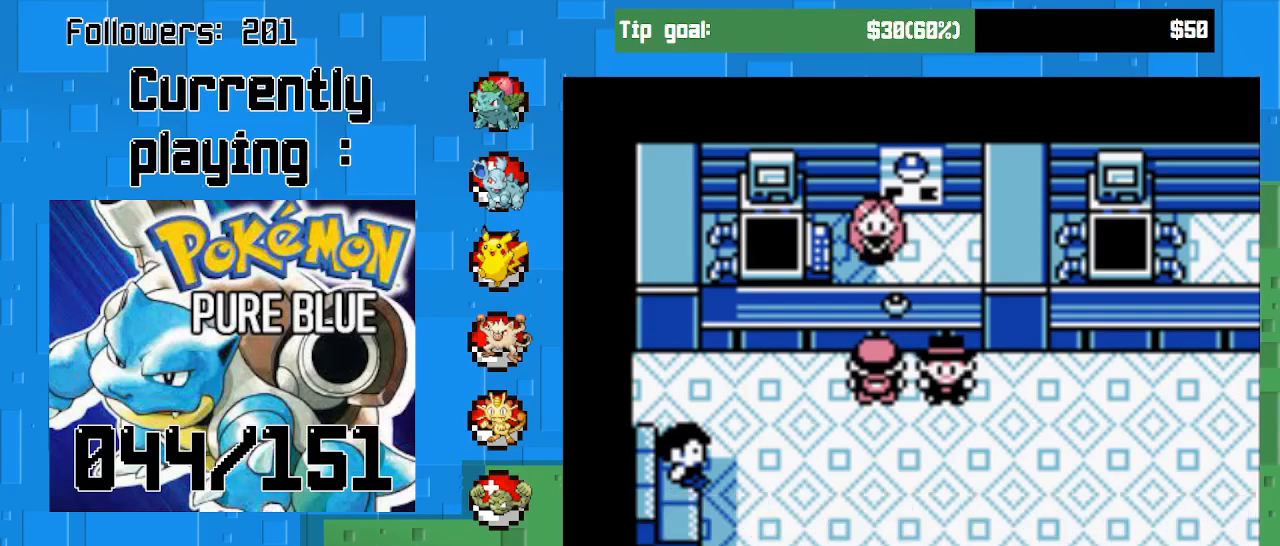
{"buttons": ["CROSS", "DPAD_DOWN"], "right_stick": "center", "events": [[67, "CROSS", "down"]]}
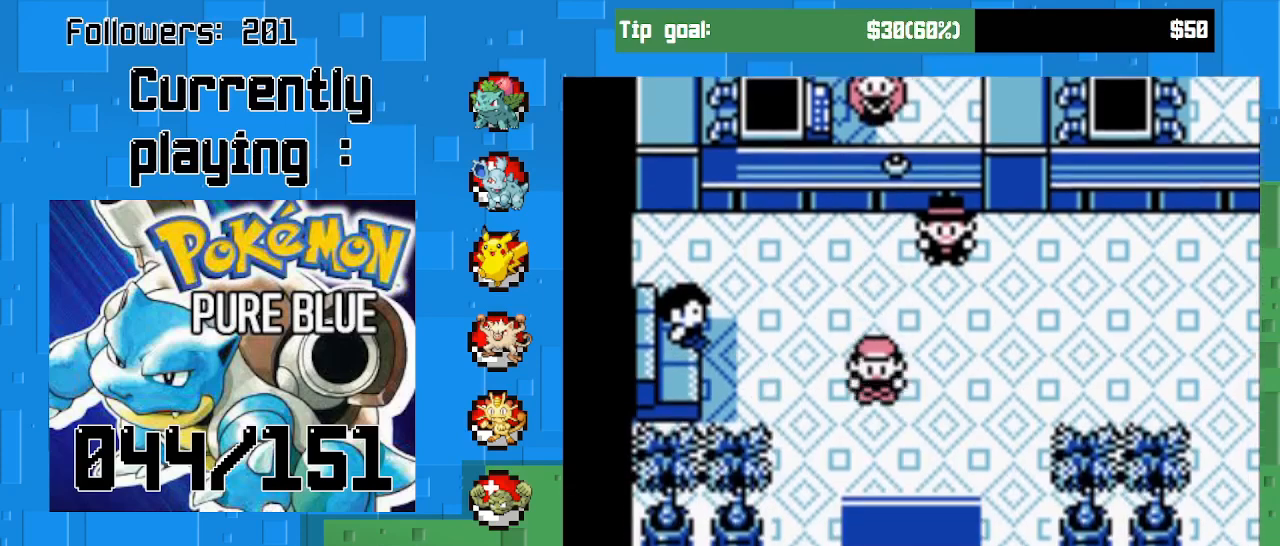
{"buttons": ["CROSS", "DPAD_DOWN"], "right_stick": "center", "events": []}
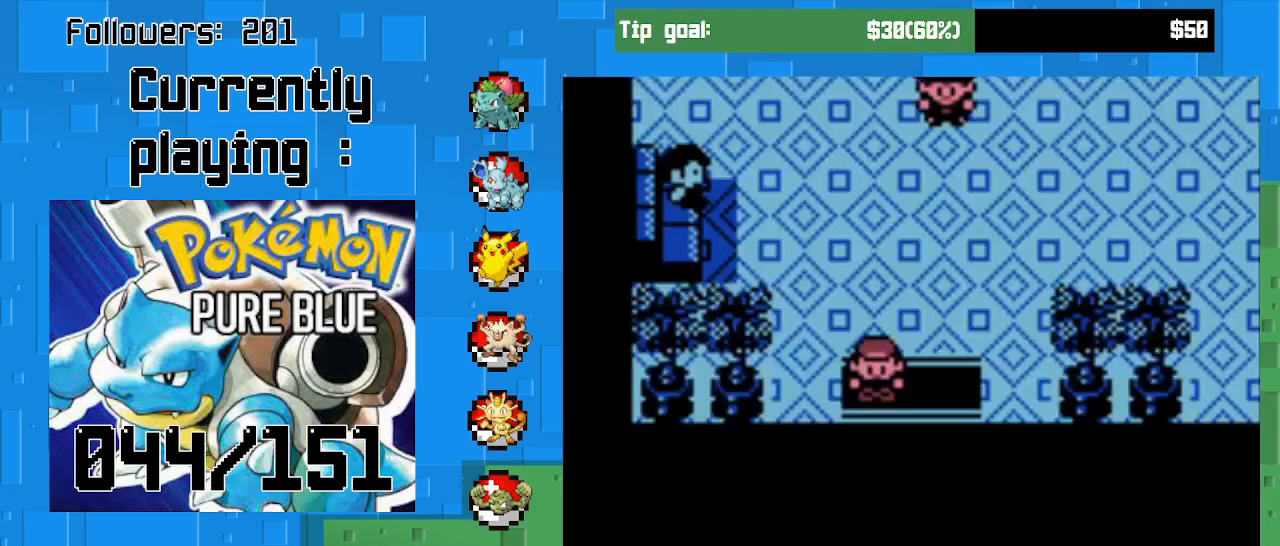
{"buttons": ["CROSS"], "right_stick": "center", "events": [[100, "DPAD_DOWN", "up"]]}
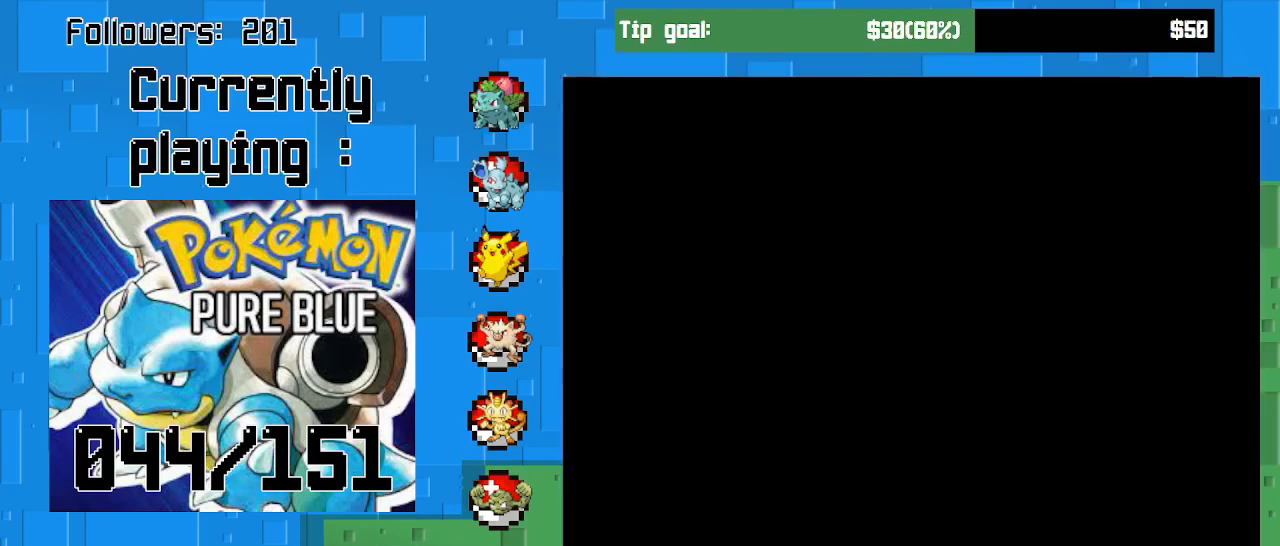
{"buttons": ["CROSS", "DPAD_LEFT"], "right_stick": "center", "events": [[133, "DPAD_LEFT", "down"]]}
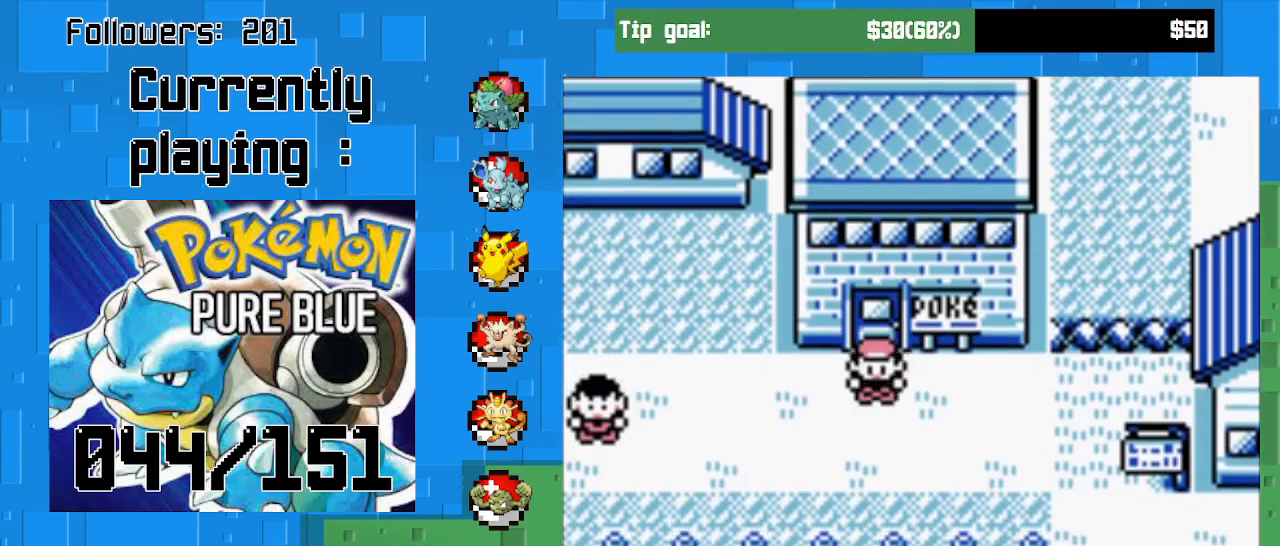
{"buttons": ["CROSS", "DPAD_LEFT"], "right_stick": "center", "events": []}
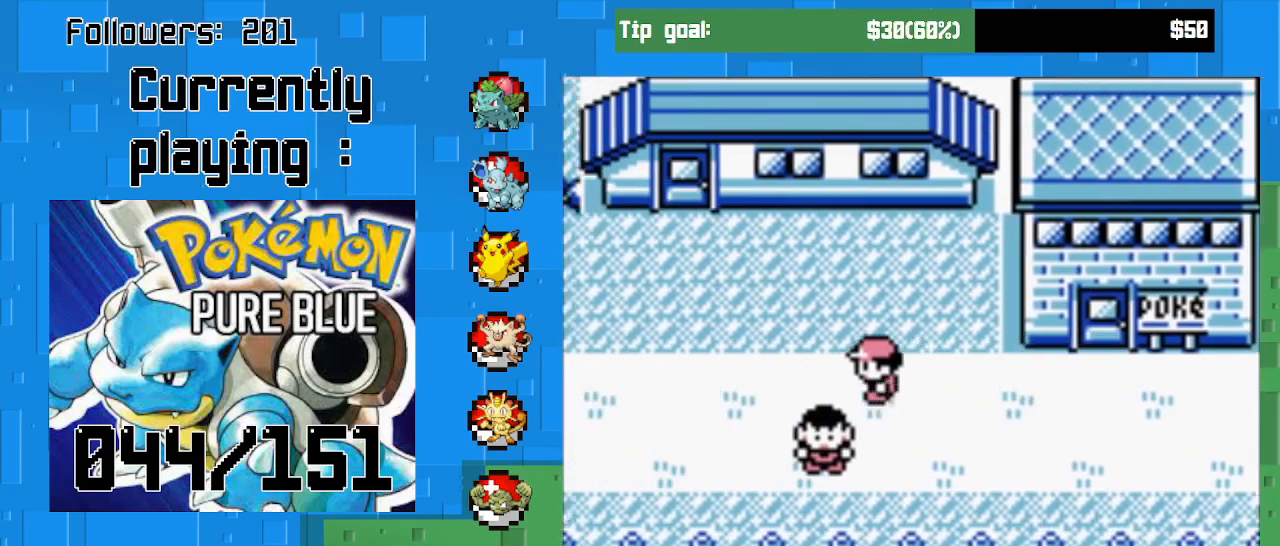
{"buttons": ["CROSS", "DPAD_LEFT"], "right_stick": "center", "events": []}
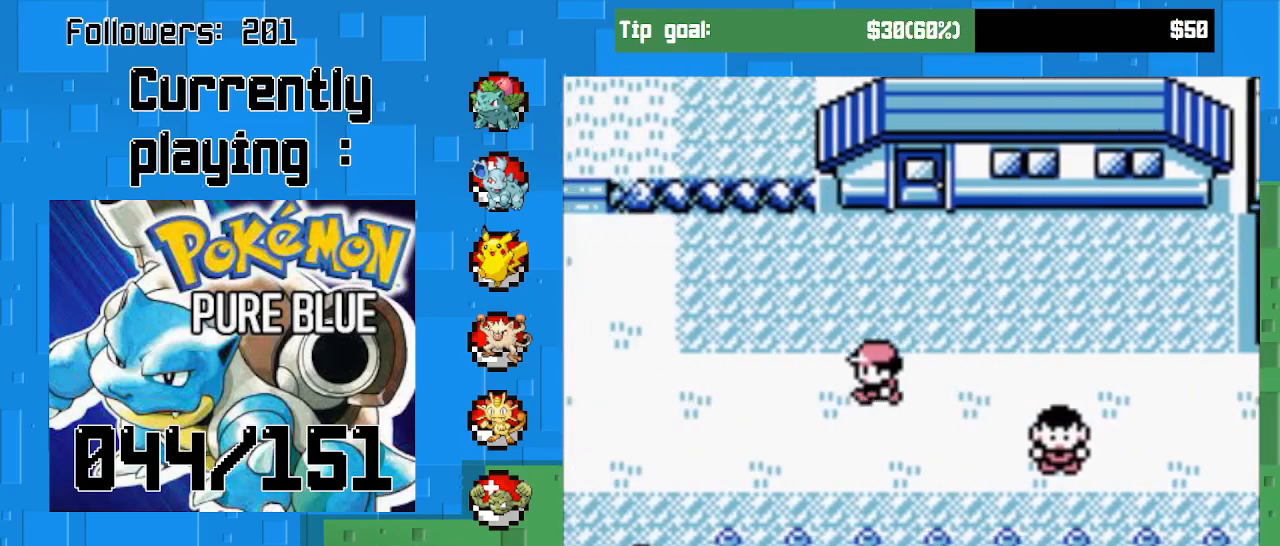
{"buttons": ["CROSS", "DPAD_LEFT"], "right_stick": "center", "events": []}
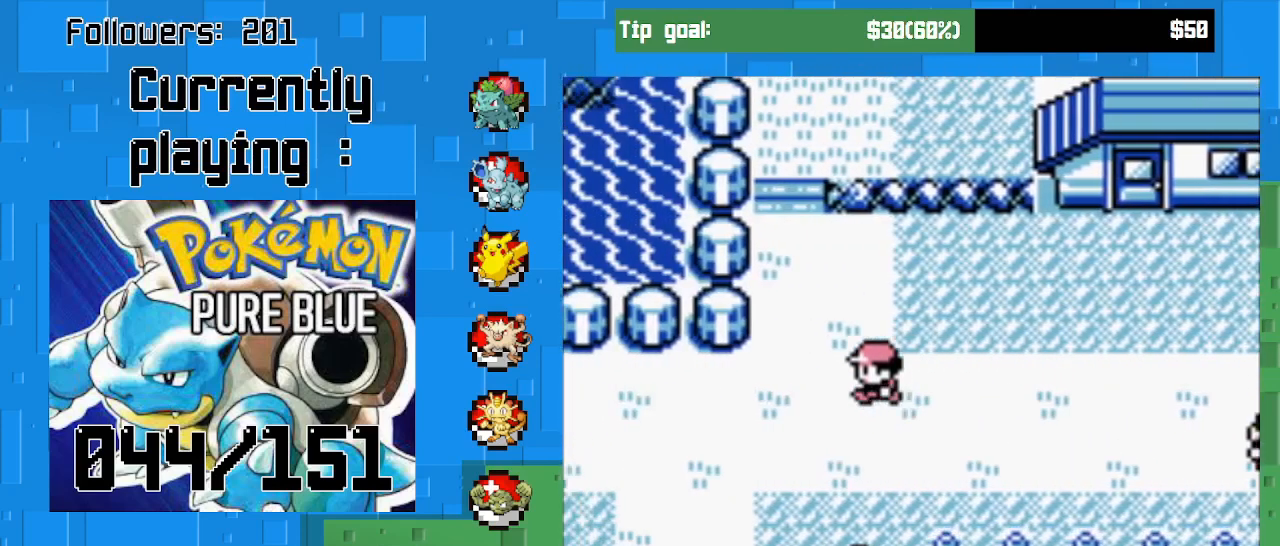
{"buttons": ["CROSS"], "right_stick": "center", "events": [[467, "DPAD_LEFT", "up"]]}
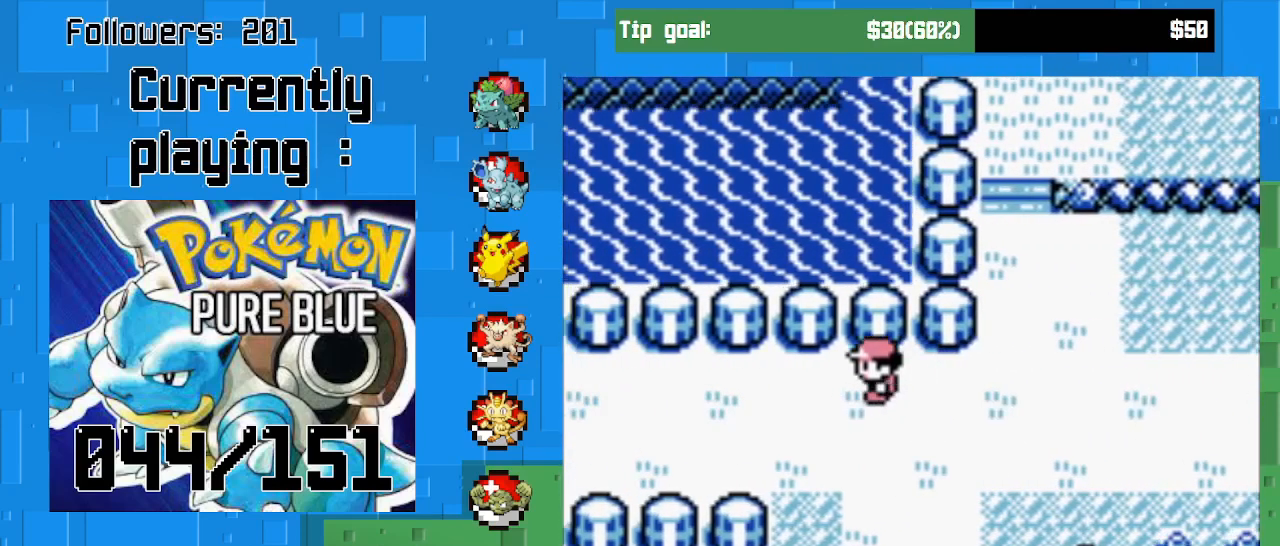
{"buttons": ["CROSS", "DPAD_UP"], "right_stick": "center", "events": [[133, "DPAD_RIGHT", "down"], [400, "DPAD_UP", "down"], [433, "DPAD_RIGHT", "up"]]}
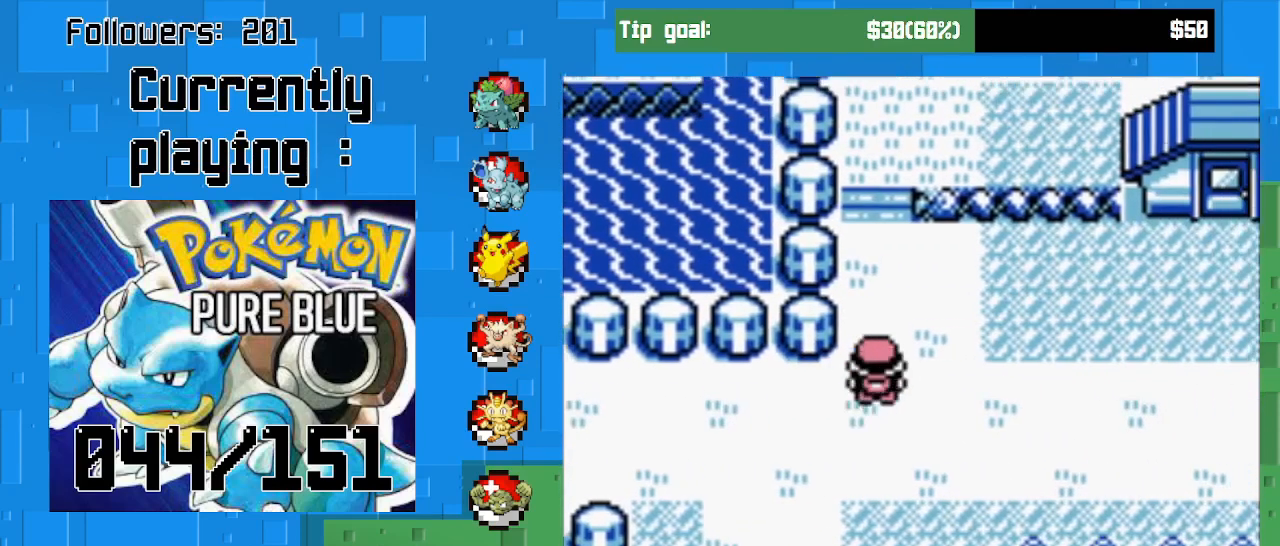
{"buttons": ["CROSS", "DPAD_UP"], "right_stick": "center", "events": []}
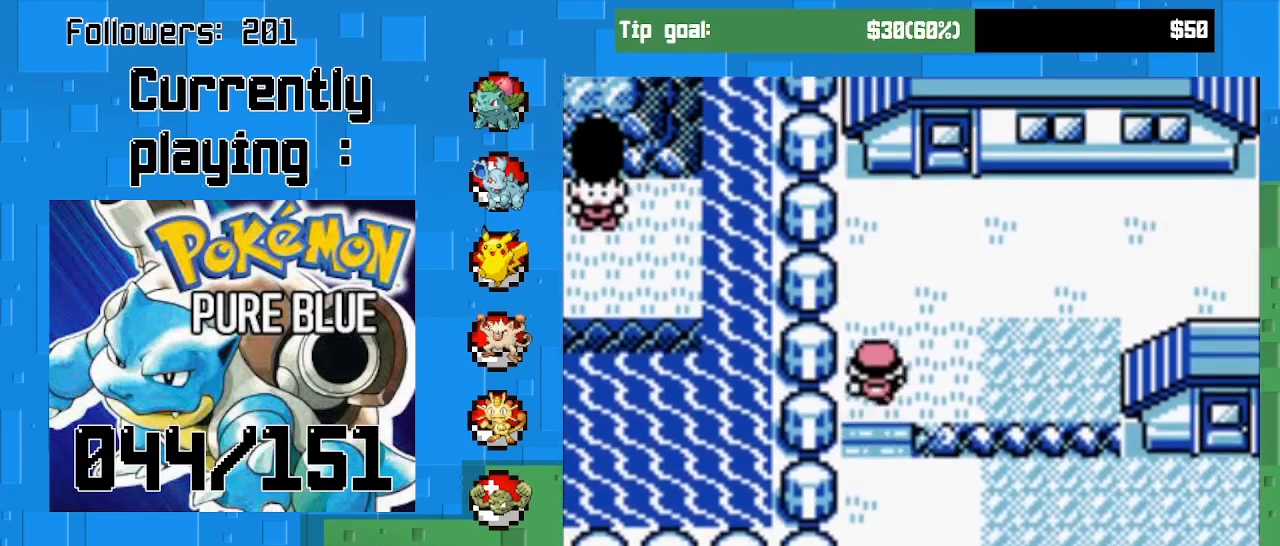
{"buttons": ["CROSS", "DPAD_RIGHT"], "right_stick": "center", "events": [[167, "DPAD_RIGHT", "down"], [200, "DPAD_UP", "up"]]}
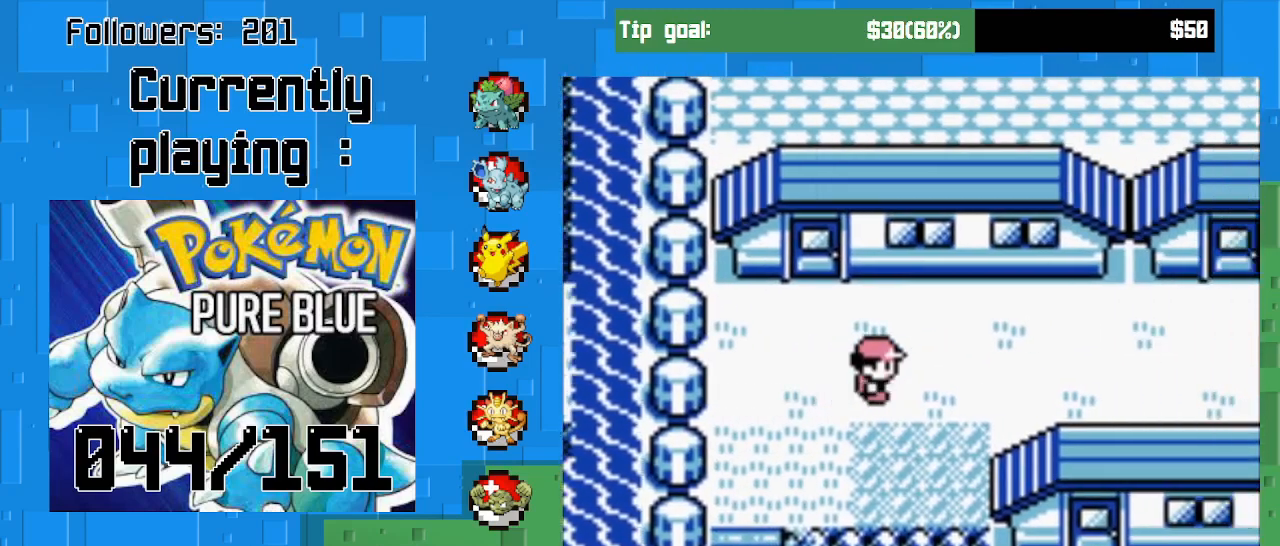
{"buttons": ["CROSS", "DPAD_RIGHT"], "right_stick": "center", "events": []}
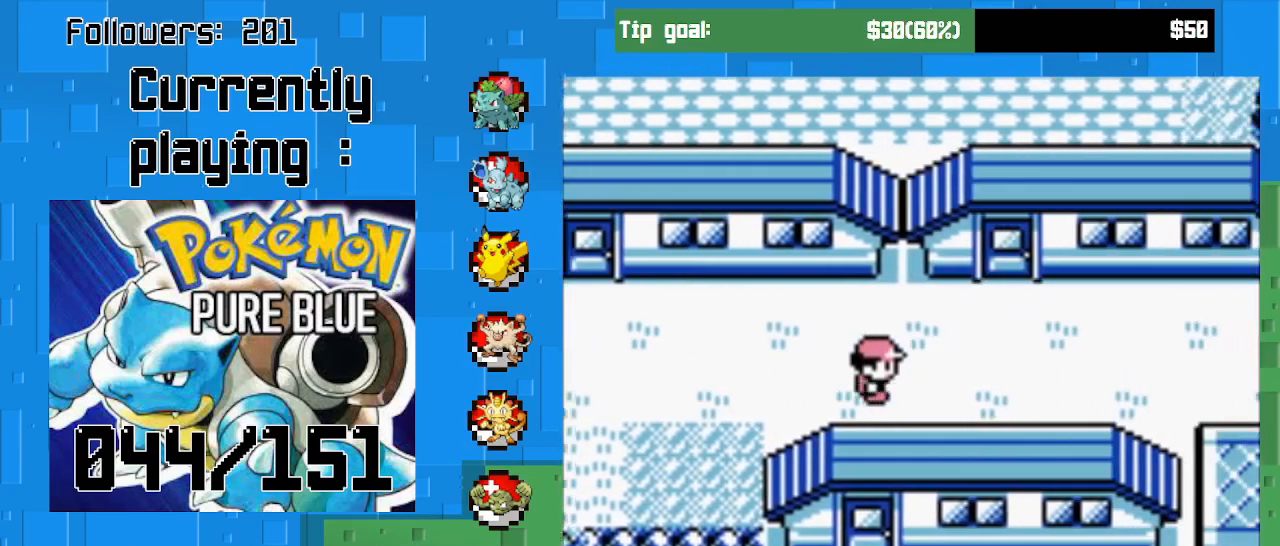
{"buttons": ["CROSS", "DPAD_RIGHT"], "right_stick": "center", "events": []}
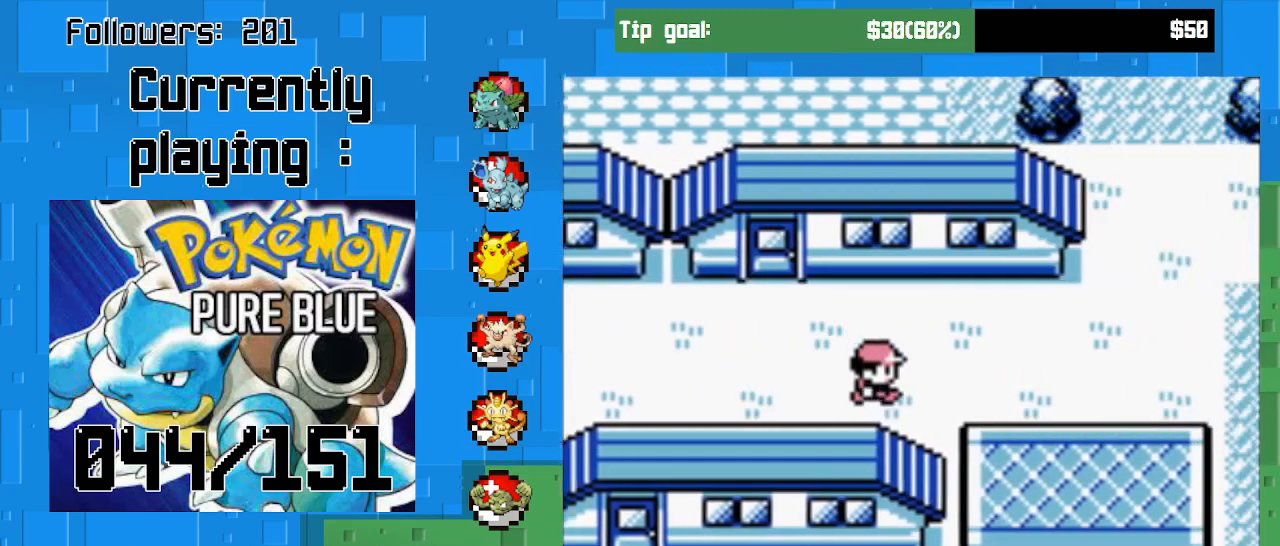
{"buttons": ["CROSS", "DPAD_RIGHT"], "right_stick": "center", "events": []}
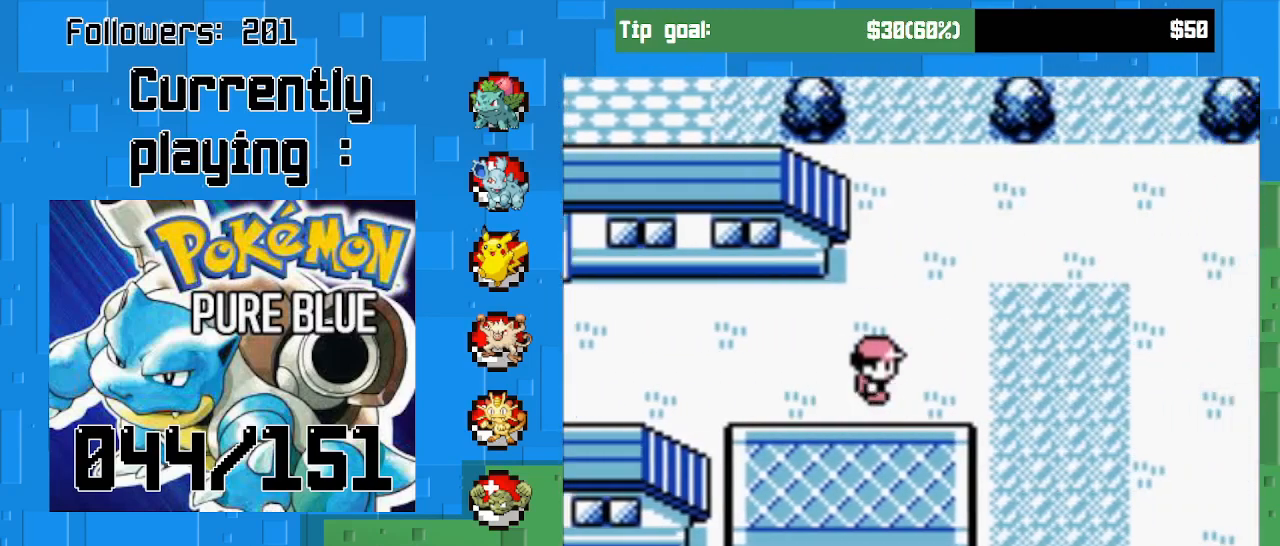
{"buttons": ["CROSS", "DPAD_RIGHT"], "right_stick": "center", "events": []}
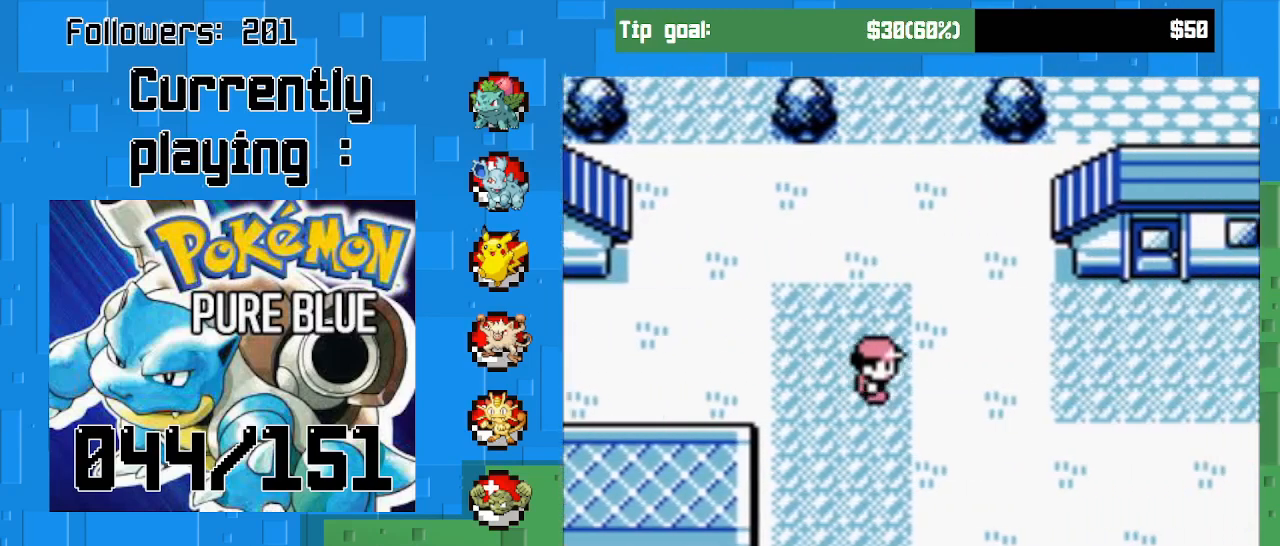
{"buttons": ["CROSS", "DPAD_UP"], "right_stick": "center", "events": [[467, "DPAD_UP", "down"], [500, "DPAD_RIGHT", "up"]]}
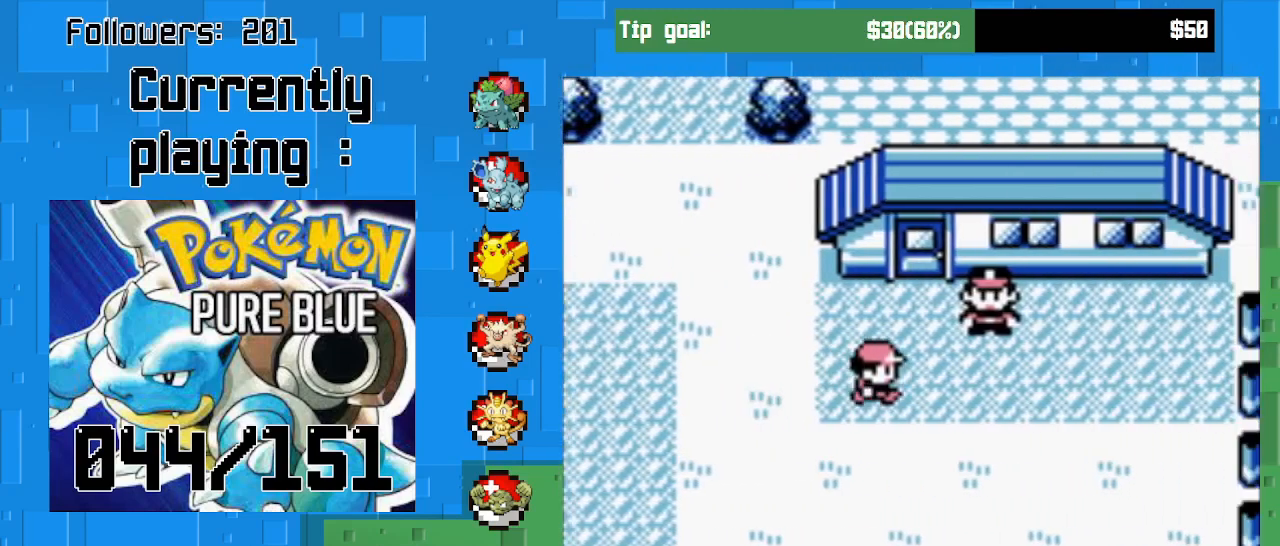
{"buttons": ["CROSS", "DPAD_UP"], "right_stick": "center", "events": []}
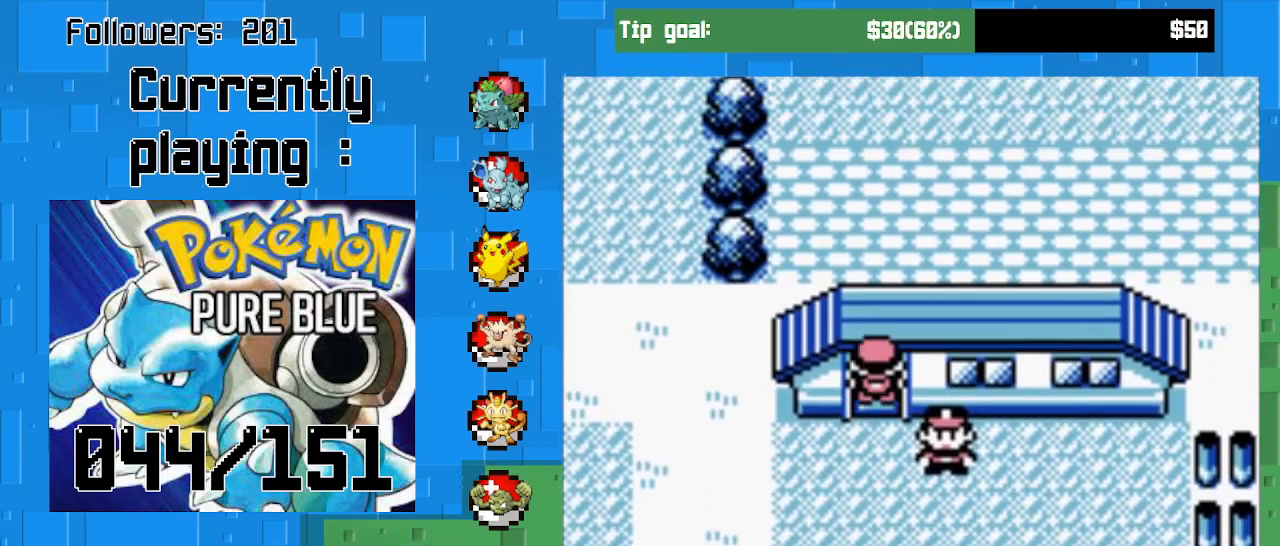
{"buttons": ["CROSS"], "right_stick": "center", "events": [[333, "DPAD_UP", "up"]]}
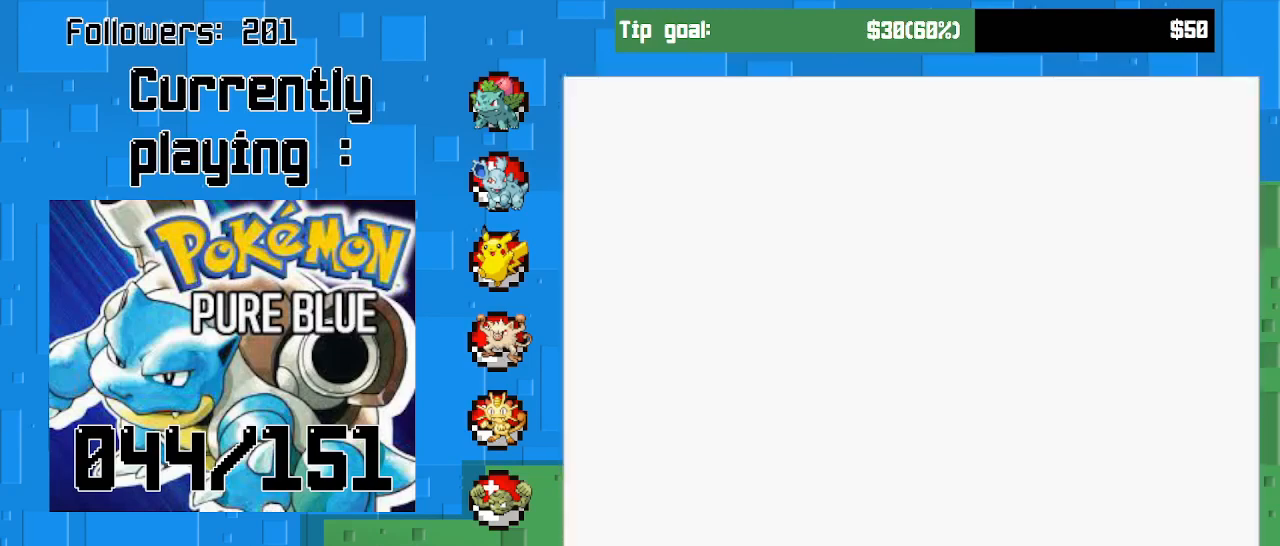
{"buttons": ["CROSS", "DPAD_UP"], "right_stick": "center", "events": [[200, "DPAD_UP", "down"]]}
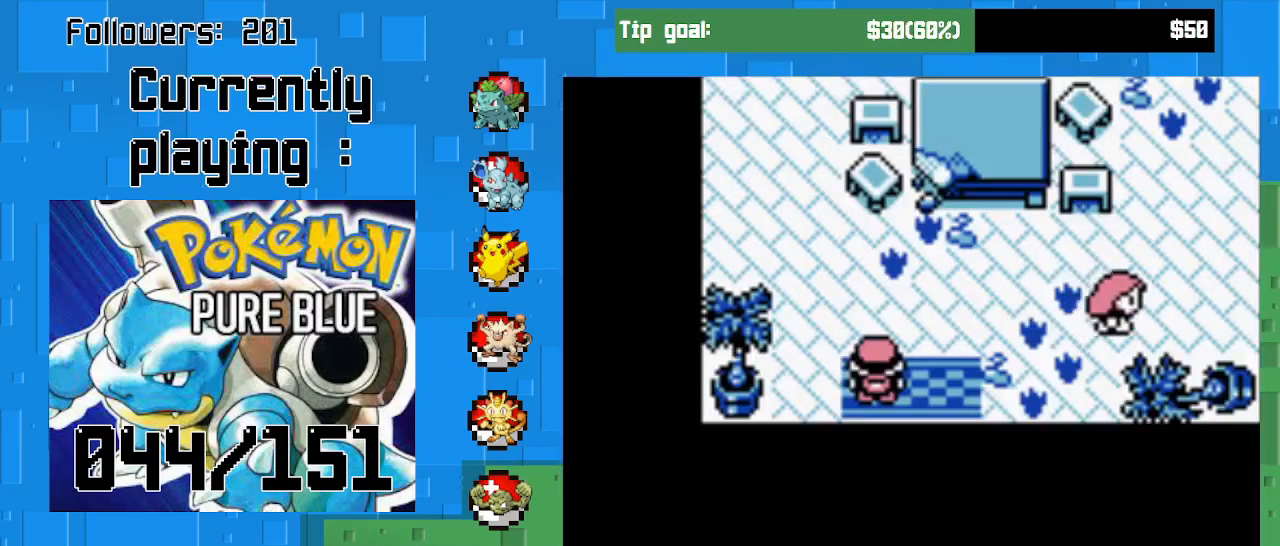
{"buttons": ["CROSS", "DPAD_UP"], "right_stick": "center", "events": []}
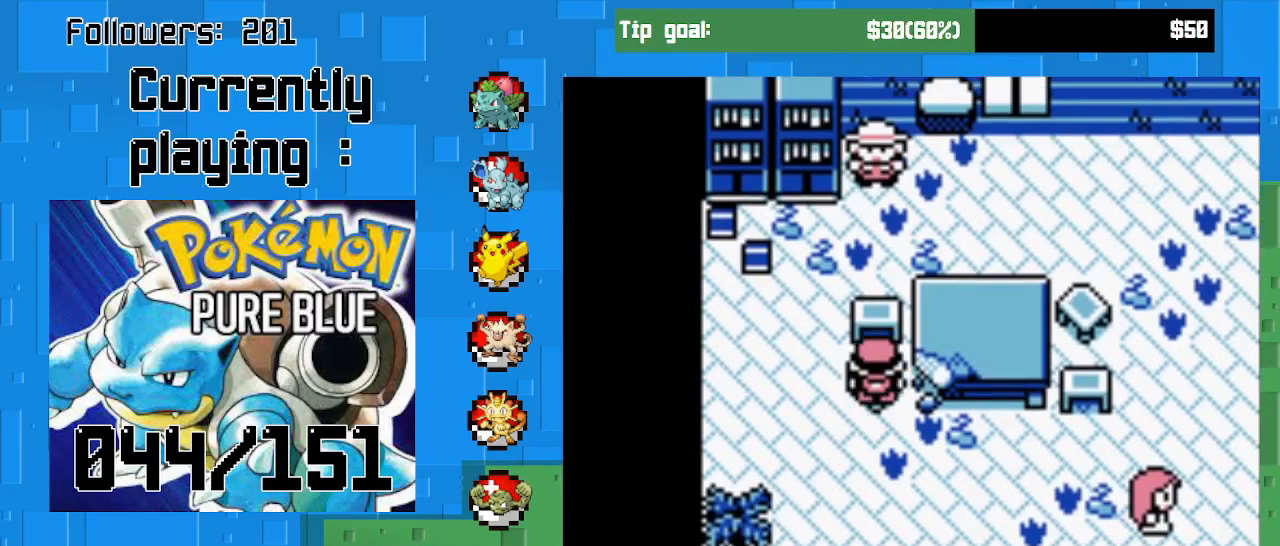
{"buttons": ["CROSS", "DPAD_UP"], "right_stick": "center", "events": [[267, "DPAD_RIGHT", "down"], [300, "DPAD_UP", "up"], [467, "DPAD_UP", "down"], [500, "DPAD_RIGHT", "up"]]}
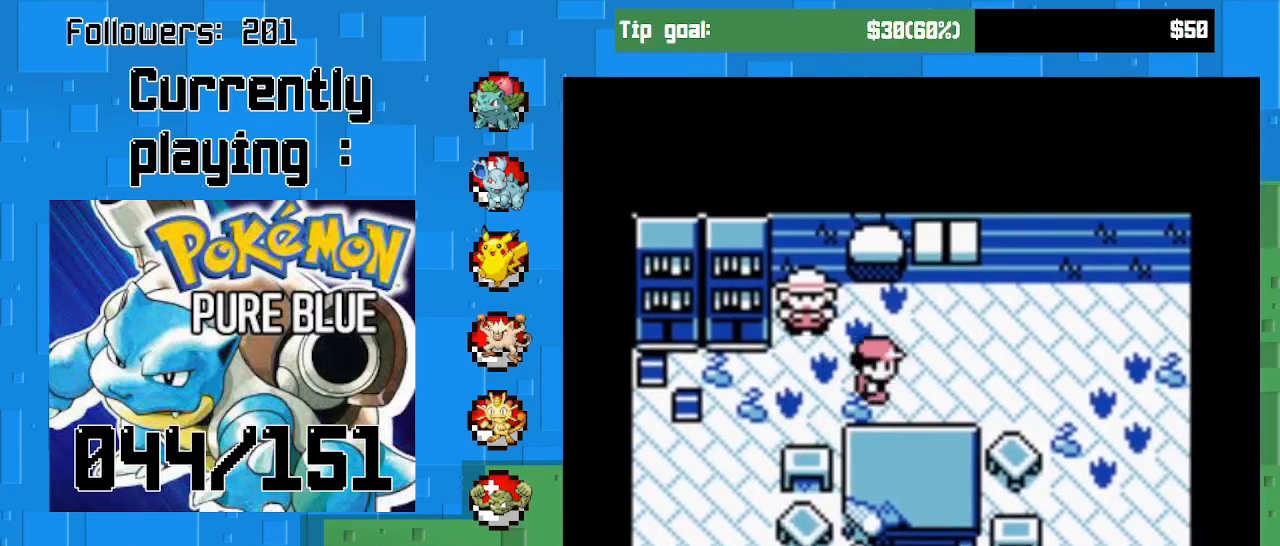
{"buttons": ["CROSS", "DPAD_UP", "DPAD_LEFT"], "right_stick": "center", "events": [[467, "DPAD_LEFT", "down"]]}
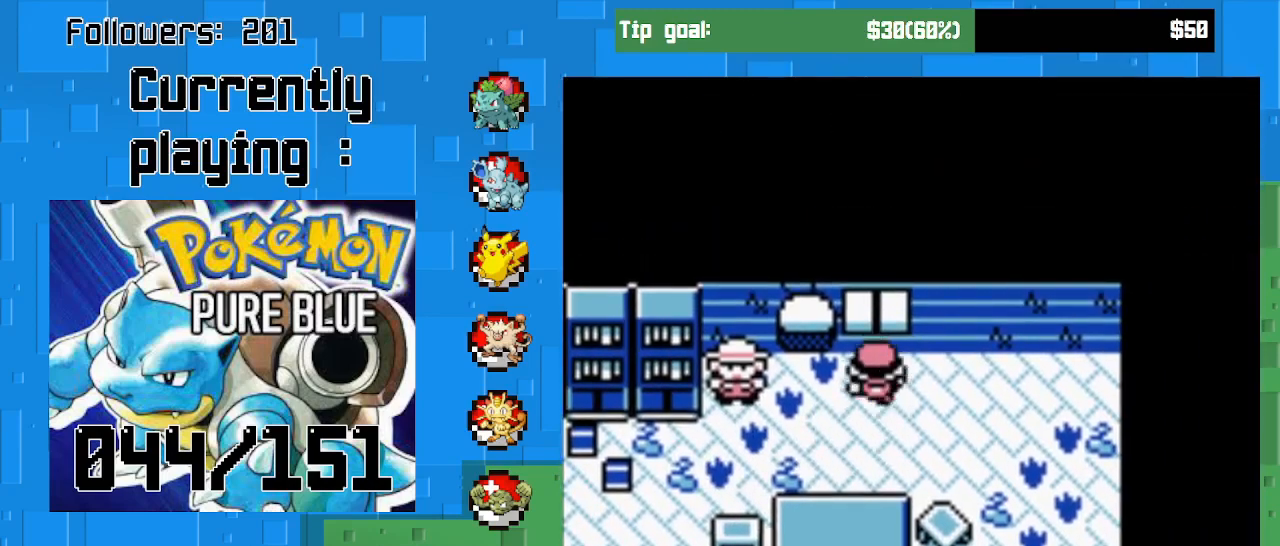
{"buttons": ["CROSS", "DPAD_UP"], "right_stick": "center", "events": [[33, "DPAD_UP", "up"], [67, "DPAD_UP", "down"], [133, "DPAD_LEFT", "up"]]}
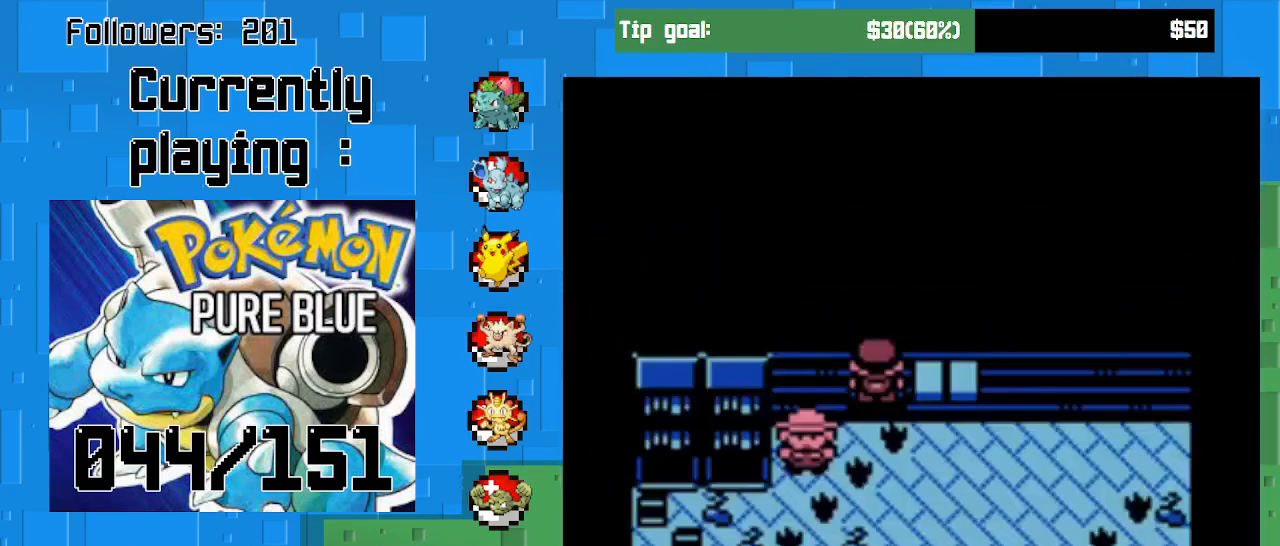
{"buttons": ["CROSS"], "right_stick": "center", "events": [[400, "DPAD_UP", "up"]]}